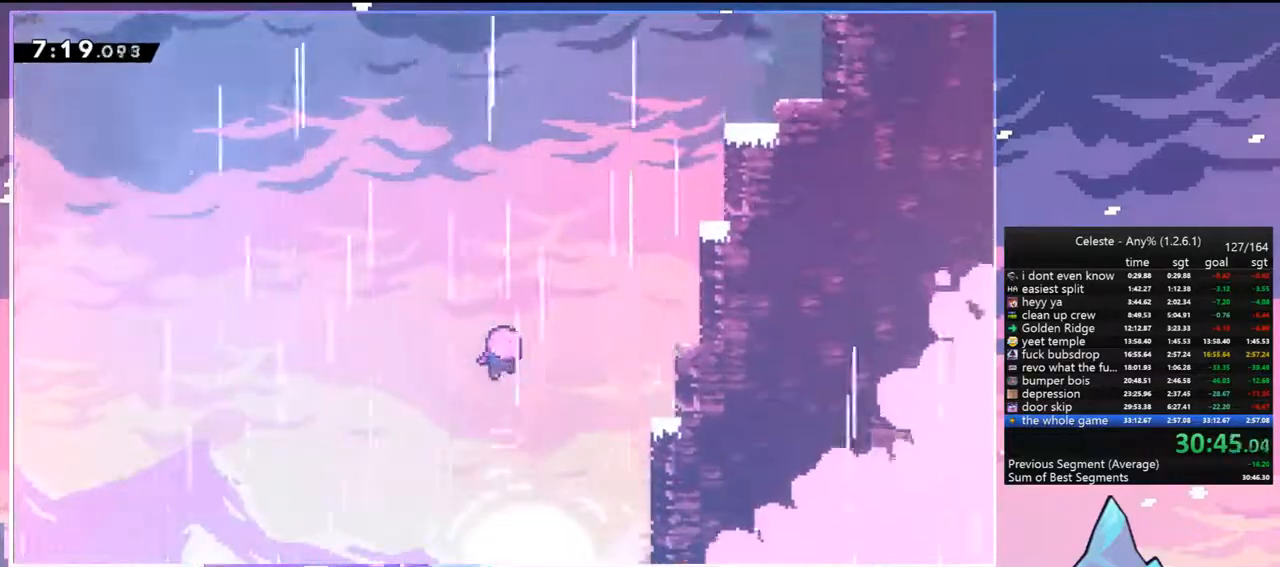
Gameplay with keyboard; each line is a JSON object with the keys held at the frame after it. "events" lists presses ("down") and releases ("up") of "dash", "down", "grab", "jump", "jump2", "left", "menu", "right", "skip" and "up" between this image and that frame as [ms after this image, input, new state], when the widget could be followed in between. No other keys are recorded. Mouse input is not recorded. Key names are as the overlay labels them; some are game actions (e.g. jump) rather than physical keys.
{"keys": ["up"], "events": [[450, "up", "down"]]}
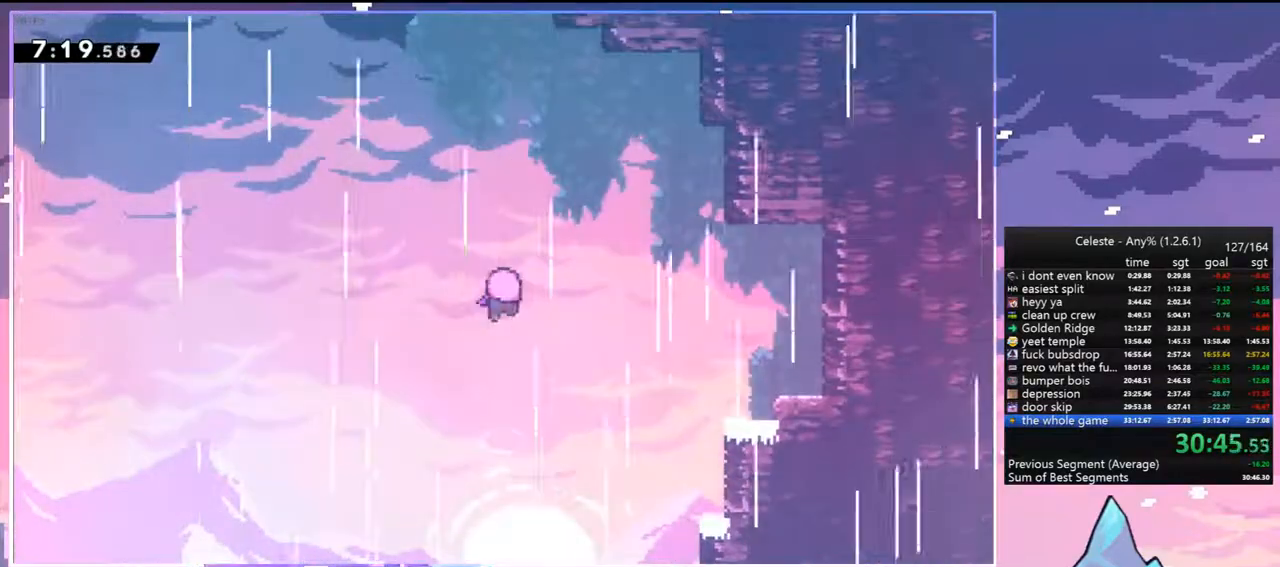
{"keys": ["up"], "events": []}
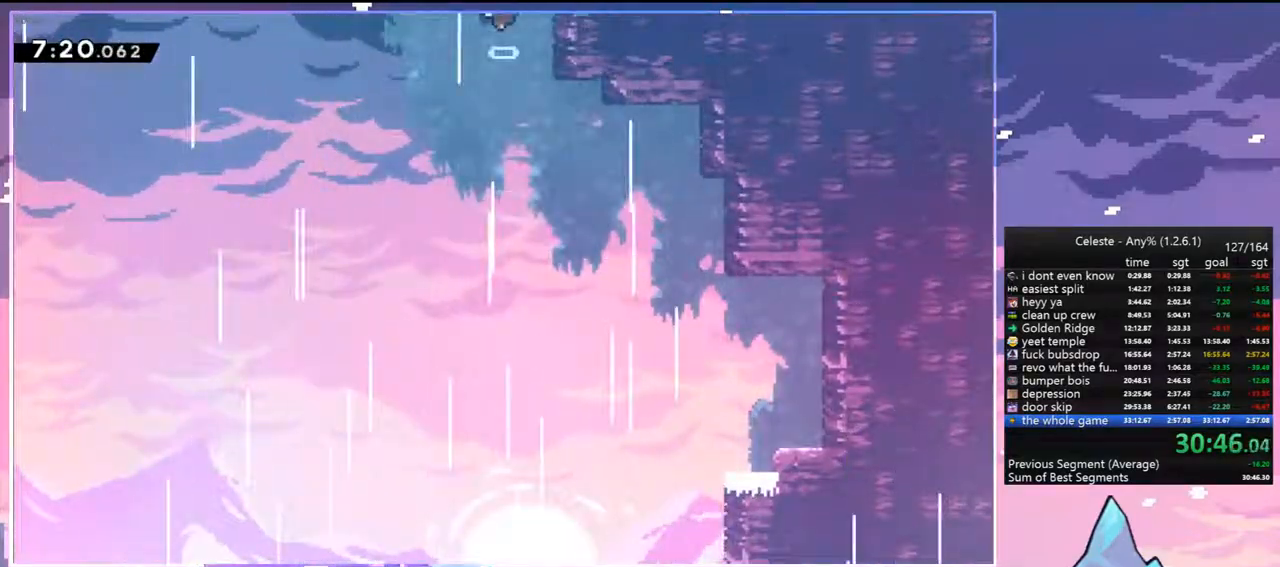
{"keys": ["up"], "events": []}
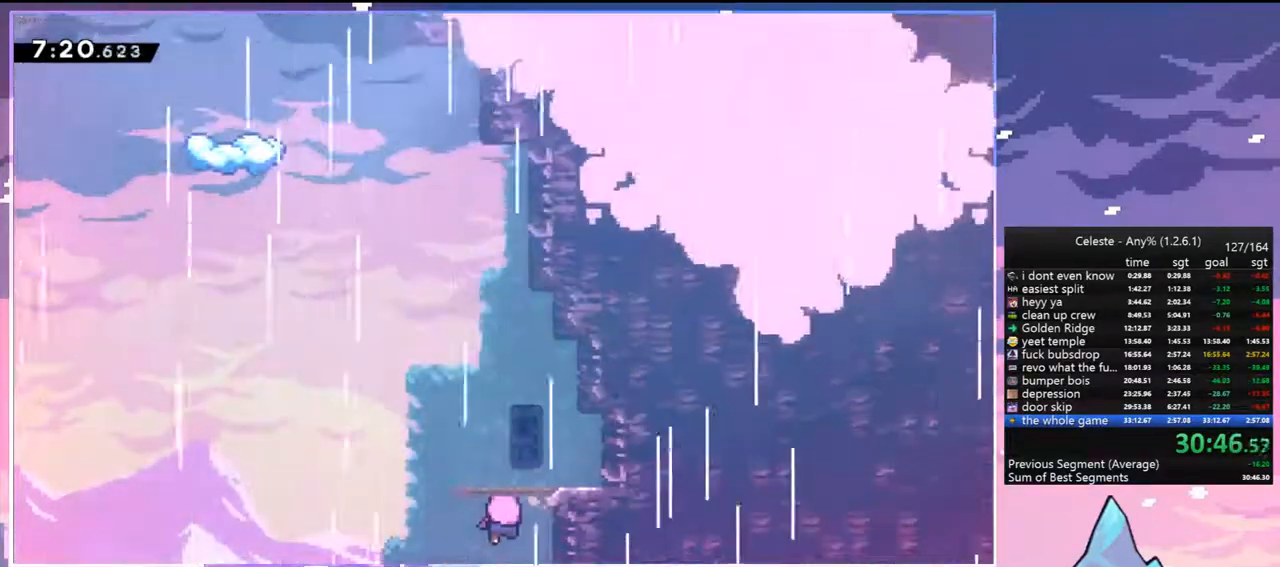
{"keys": ["up"], "events": []}
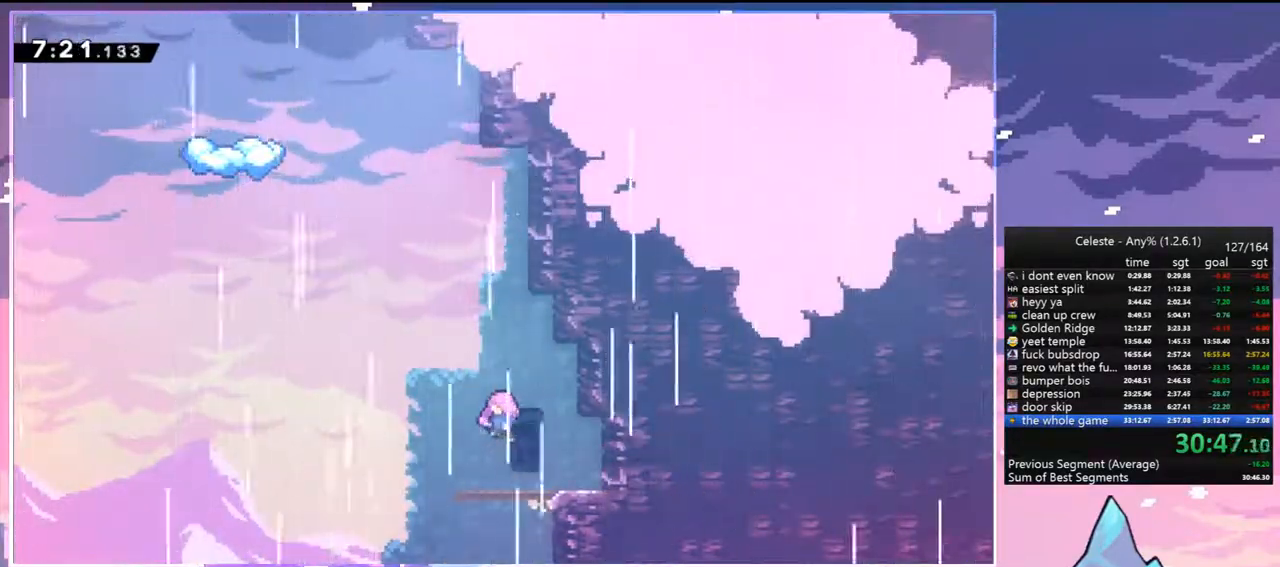
{"keys": ["up"], "events": []}
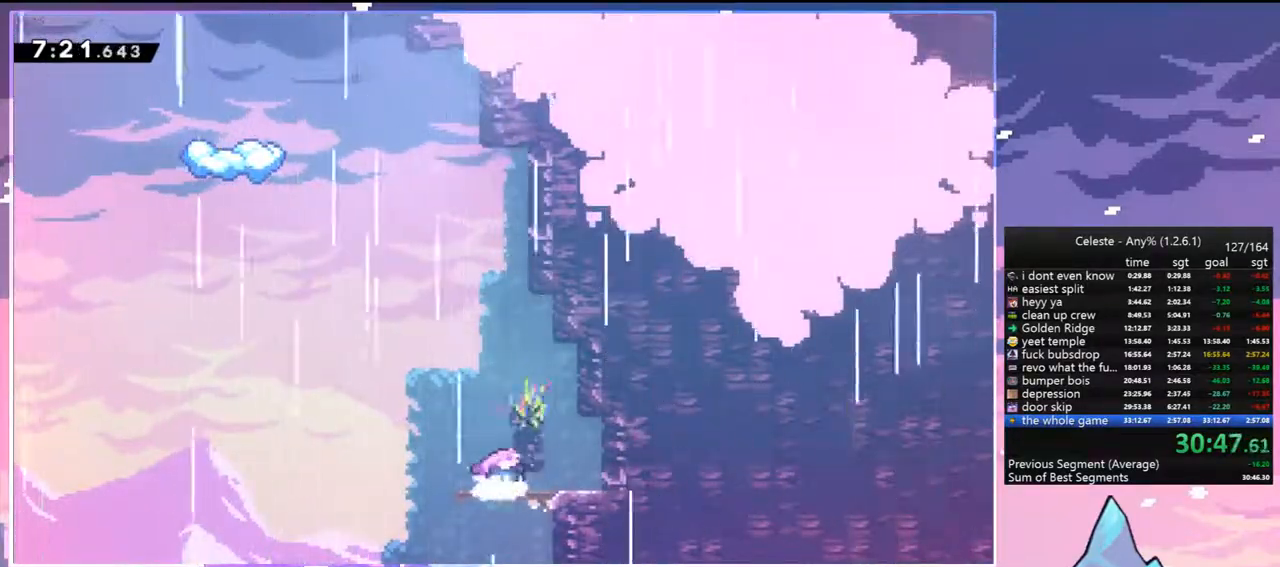
{"keys": ["dash", "up"], "events": [[350, "jump", "down"], [433, "dash", "down"], [483, "jump", "up"]]}
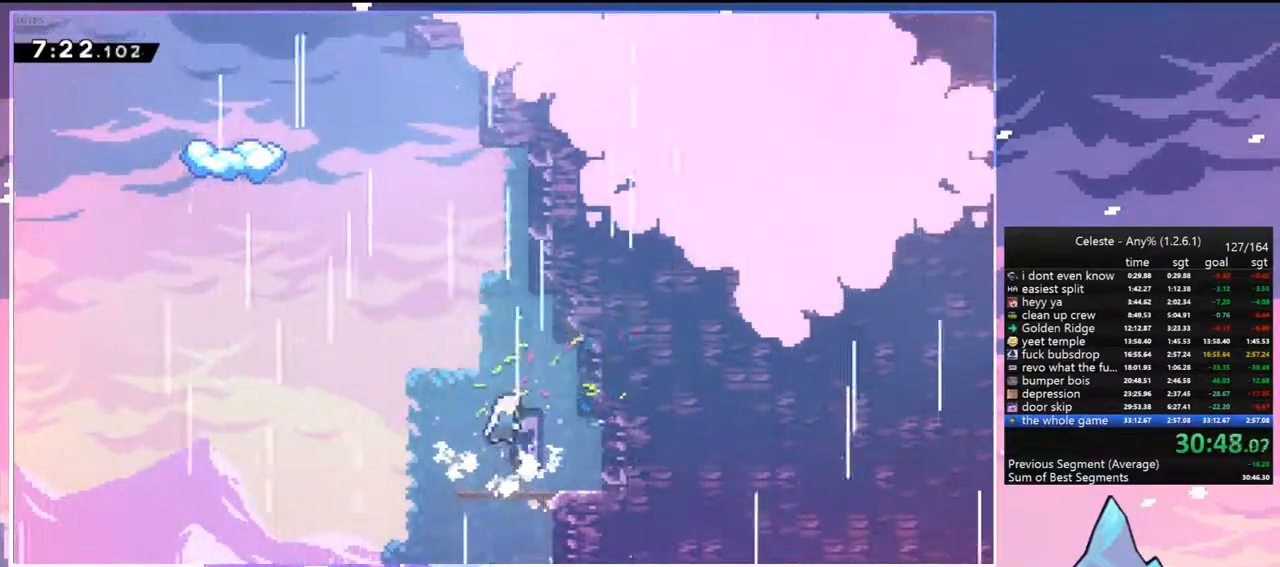
{"keys": ["dash", "left"], "events": [[117, "jump", "down"], [217, "left", "down"], [267, "dash", "up"], [267, "up", "up"], [450, "dash", "down"], [500, "jump", "up"]]}
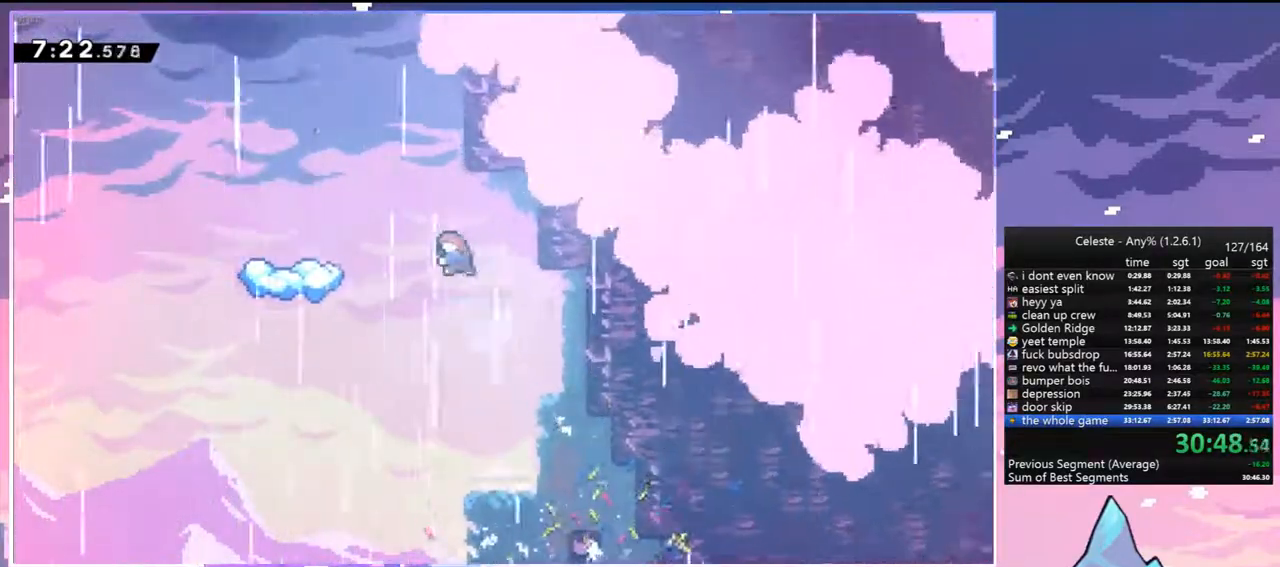
{"keys": ["left"], "events": [[133, "dash", "up"]]}
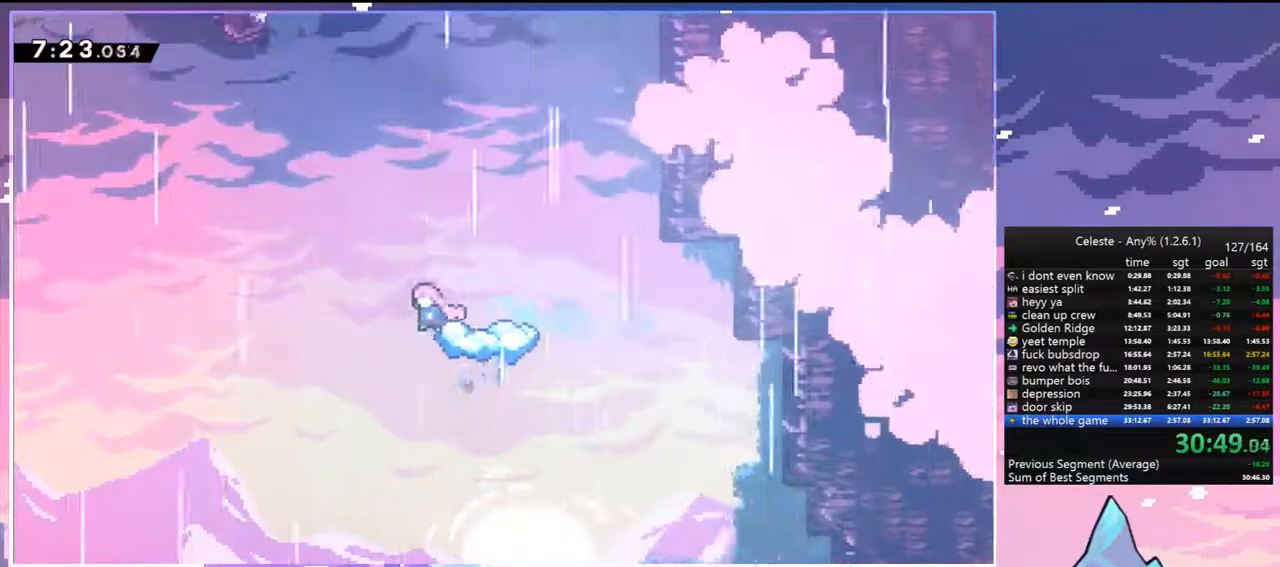
{"keys": ["jump", "left", "up"], "events": [[17, "jump", "down"], [483, "up", "down"]]}
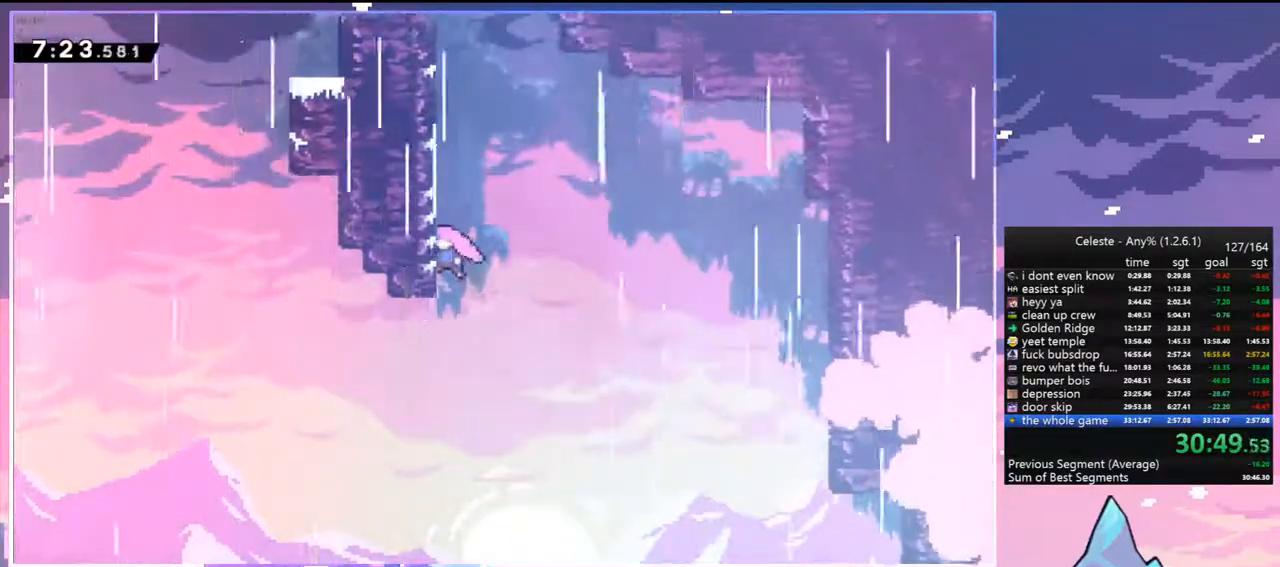
{"keys": ["grab", "right", "up"], "events": [[33, "dash", "down"], [33, "jump", "up"], [33, "left", "up"], [267, "jump", "down"], [317, "right", "down"], [400, "grab", "down"], [450, "dash", "up"], [450, "jump", "up"]]}
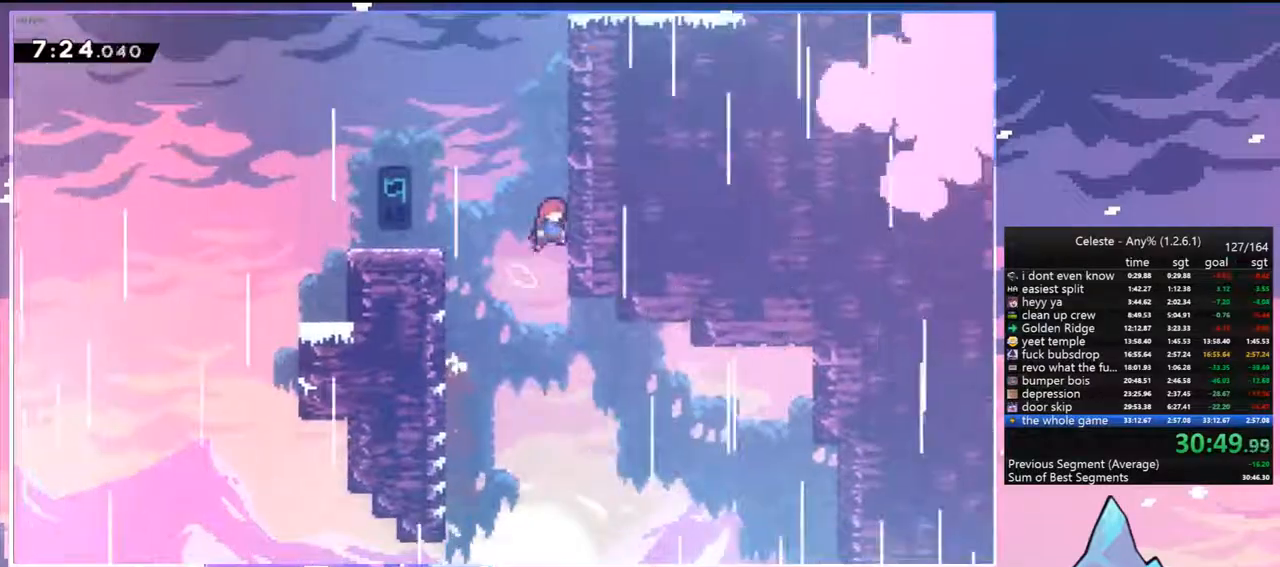
{"keys": ["grab", "jump", "right", "up"], "events": [[50, "jump", "down"], [183, "jump2", "down"], [233, "jump", "up"], [333, "jump", "down"], [367, "jump2", "up"]]}
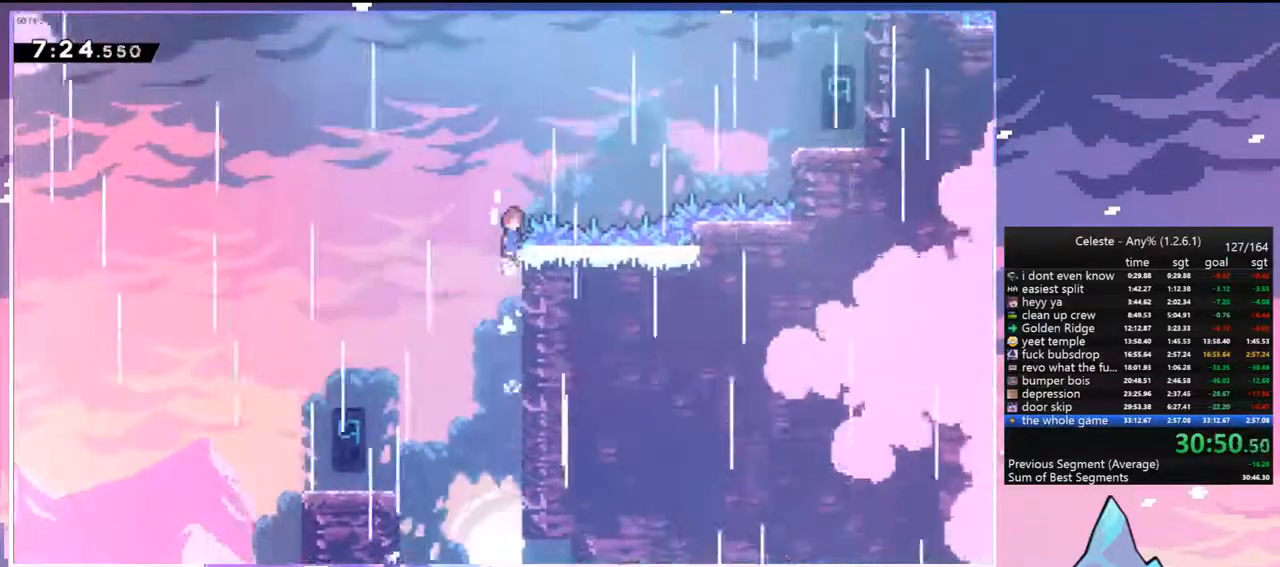
{"keys": ["dash", "right"], "events": [[17, "jump2", "down"], [117, "grab", "up"], [200, "jump2", "up"], [250, "up", "up"], [433, "dash", "down"], [483, "jump", "up"]]}
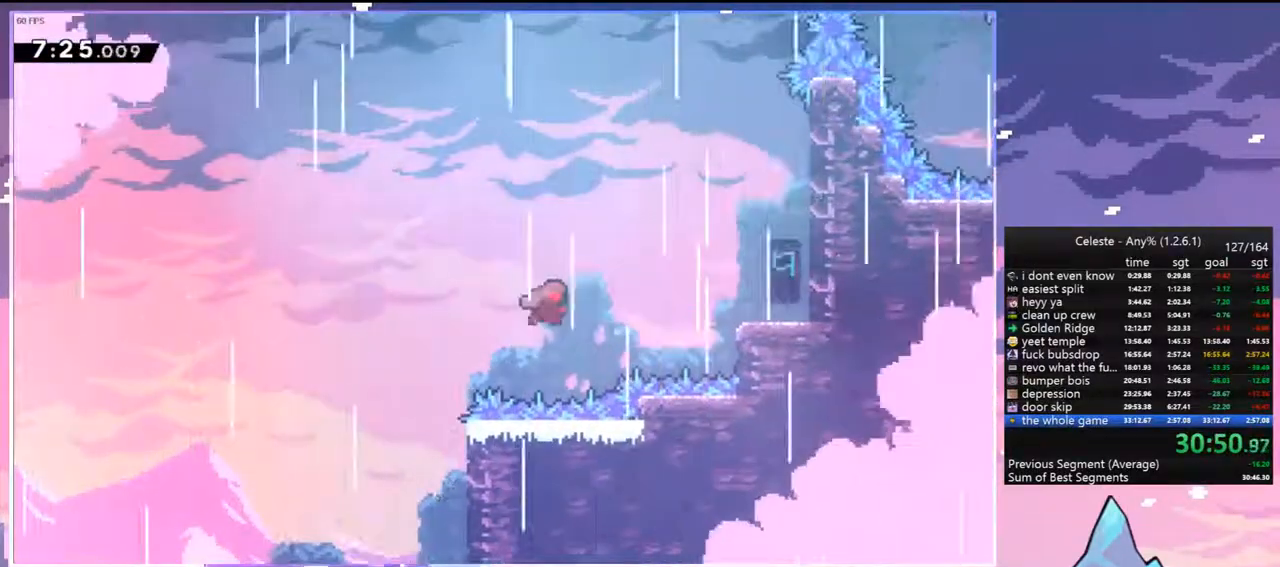
{"keys": ["jump", "right"], "events": [[167, "dash", "up"], [317, "jump", "down"]]}
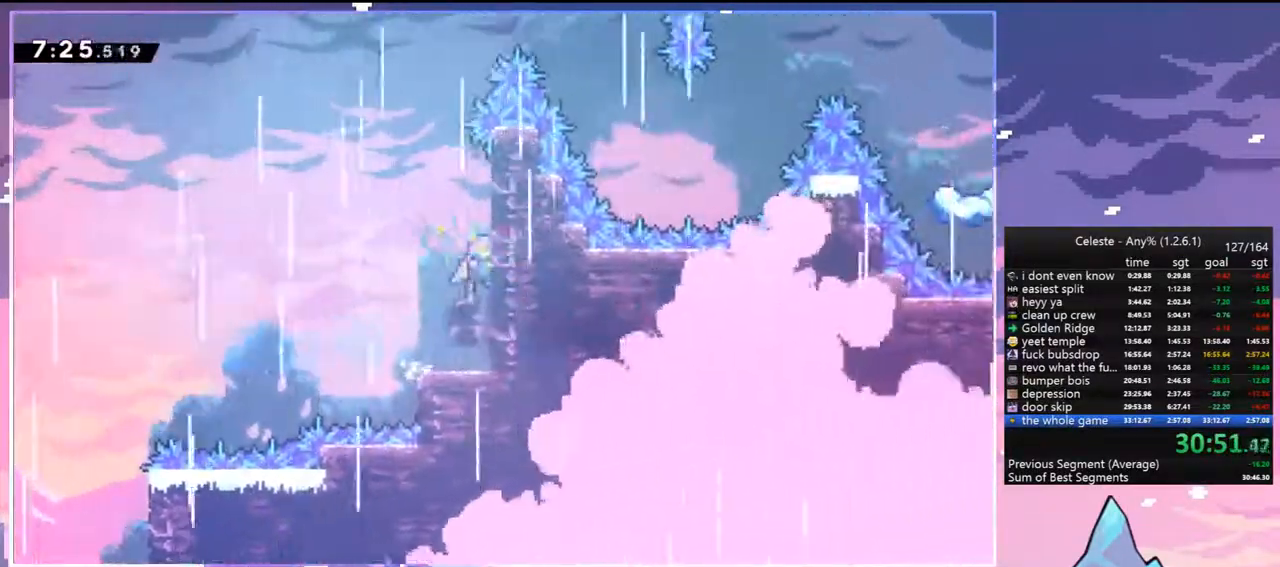
{"keys": ["dash", "right", "up"], "events": [[50, "jump", "up"], [133, "jump", "down"], [183, "left", "down"], [183, "right", "up"], [417, "left", "up"], [417, "right", "down"], [417, "up", "down"], [467, "dash", "down"], [467, "jump", "up"]]}
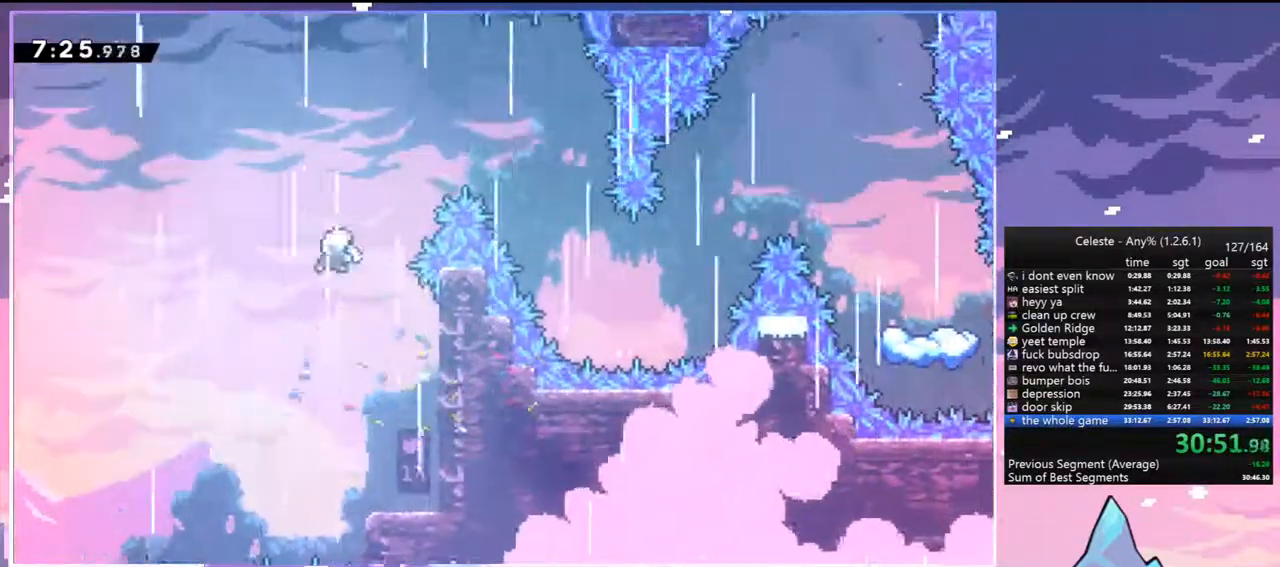
{"keys": ["right", "up"], "events": [[150, "dash", "up"]]}
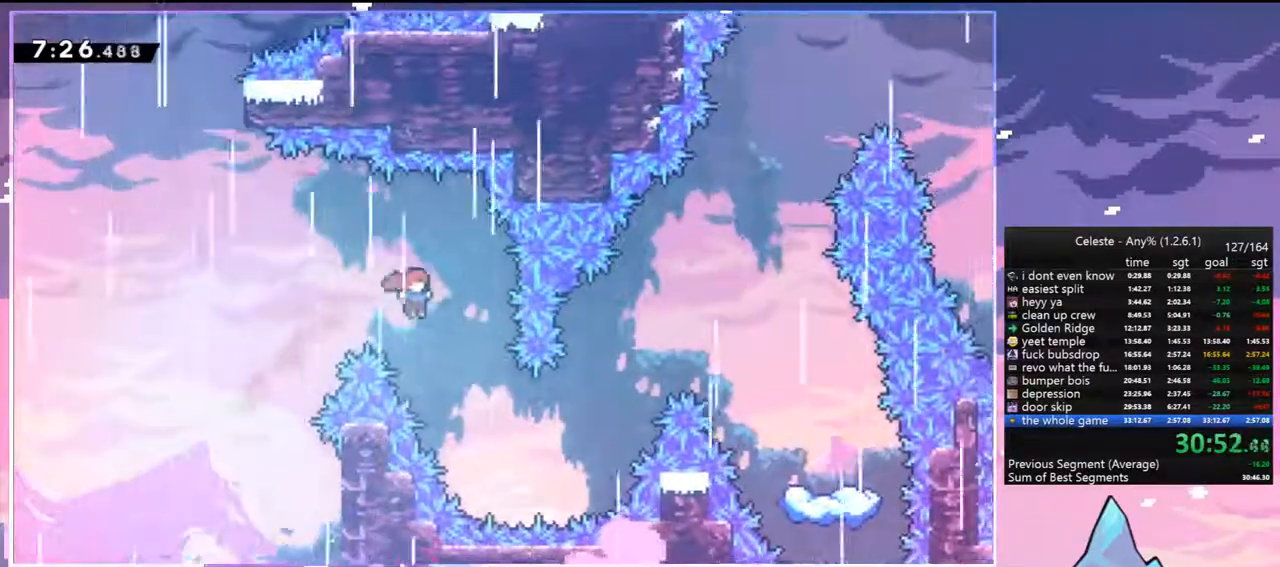
{"keys": ["dash", "right", "up"], "events": [[400, "dash", "down"]]}
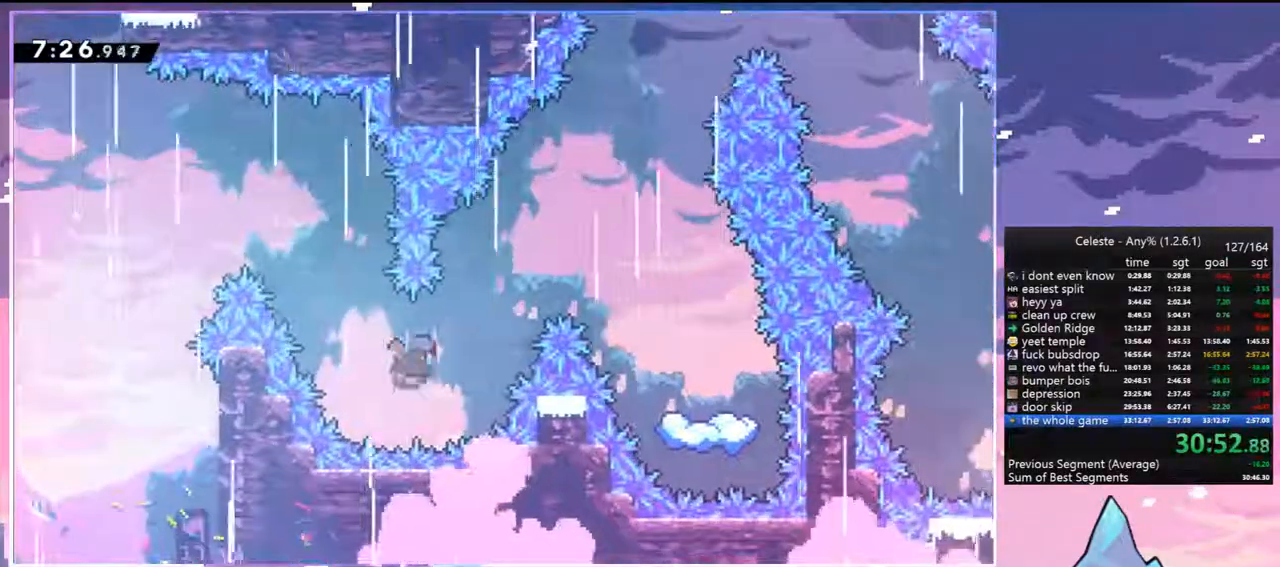
{"keys": ["right"], "events": [[100, "dash", "up"], [283, "up", "up"]]}
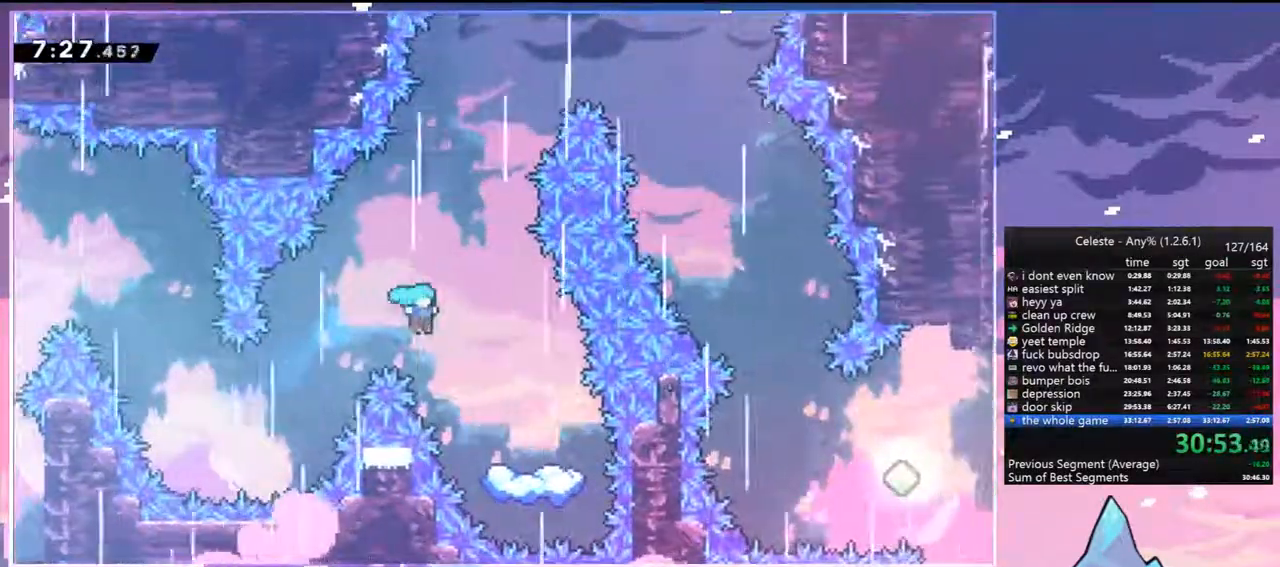
{"keys": ["down"], "events": [[100, "down", "down"], [300, "right", "up"]]}
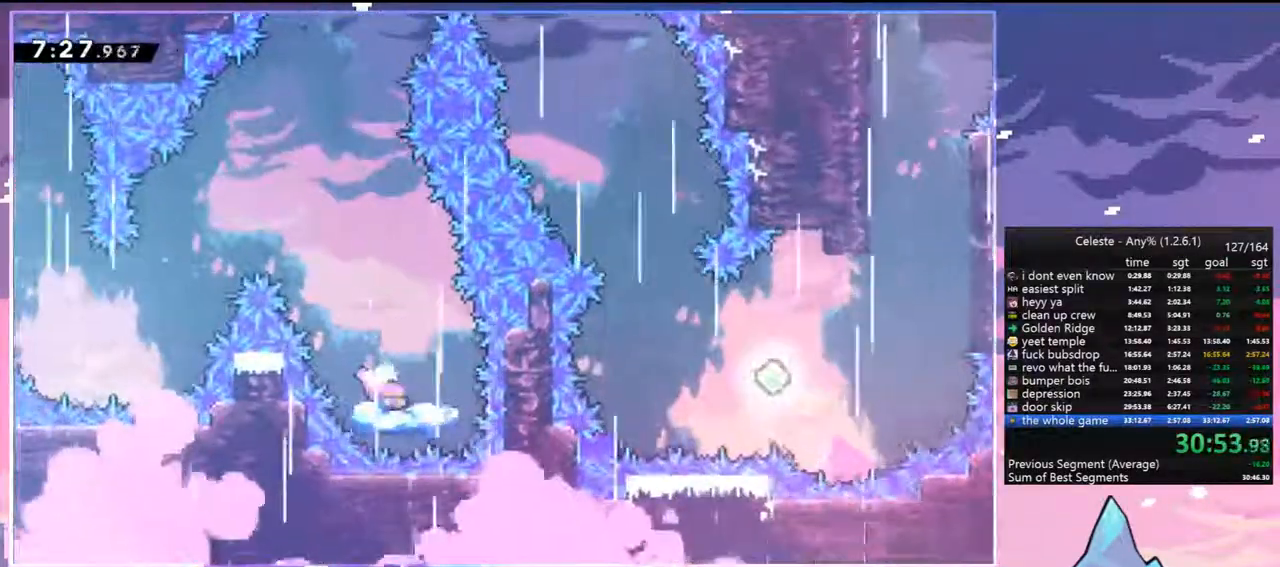
{"keys": ["jump", "right", "up"], "events": [[167, "jump", "down"], [167, "left", "down"], [217, "down", "up"], [400, "left", "up"], [450, "right", "down"], [500, "up", "down"]]}
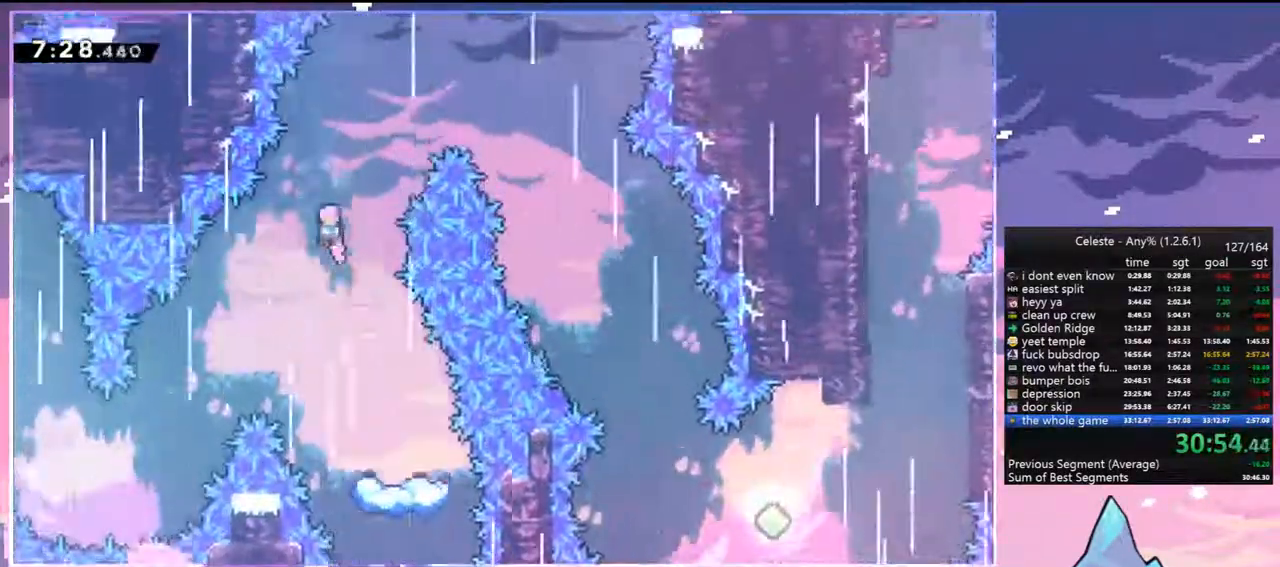
{"keys": ["down", "right"], "events": [[50, "dash", "down"], [50, "jump", "up"], [183, "dash", "up"], [283, "up", "up"], [333, "down", "down"]]}
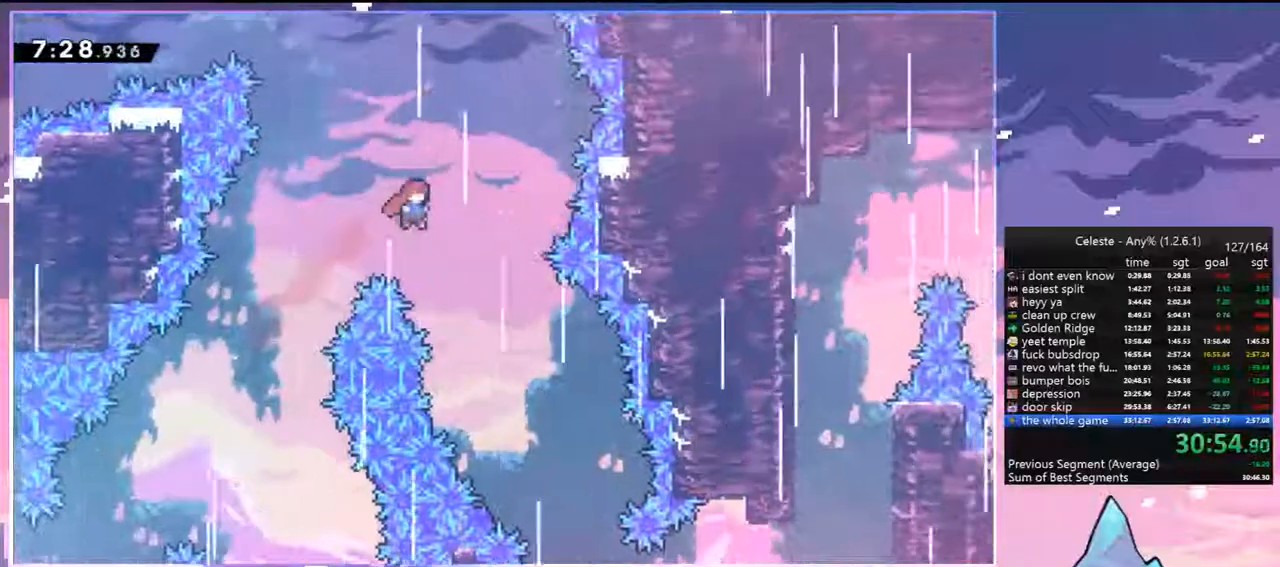
{"keys": ["down", "right"], "events": []}
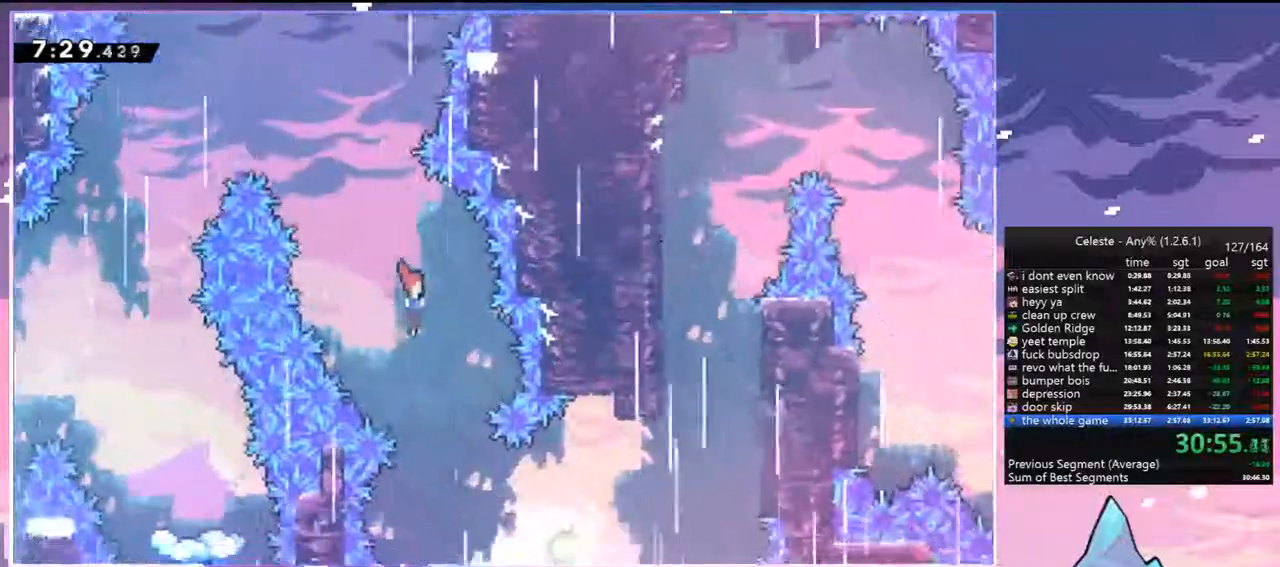
{"keys": ["dash", "grab", "right", "up"], "events": [[267, "down", "up"], [317, "up", "down"], [400, "dash", "down"], [500, "grab", "down"]]}
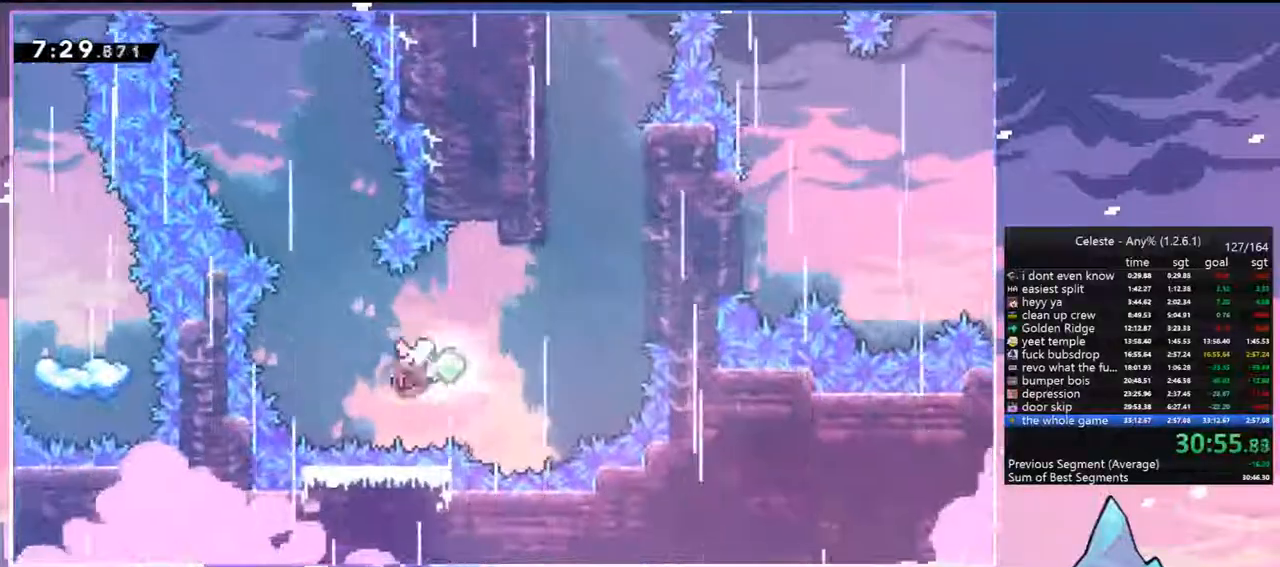
{"keys": ["grab", "right", "up"], "events": [[100, "dash", "up"]]}
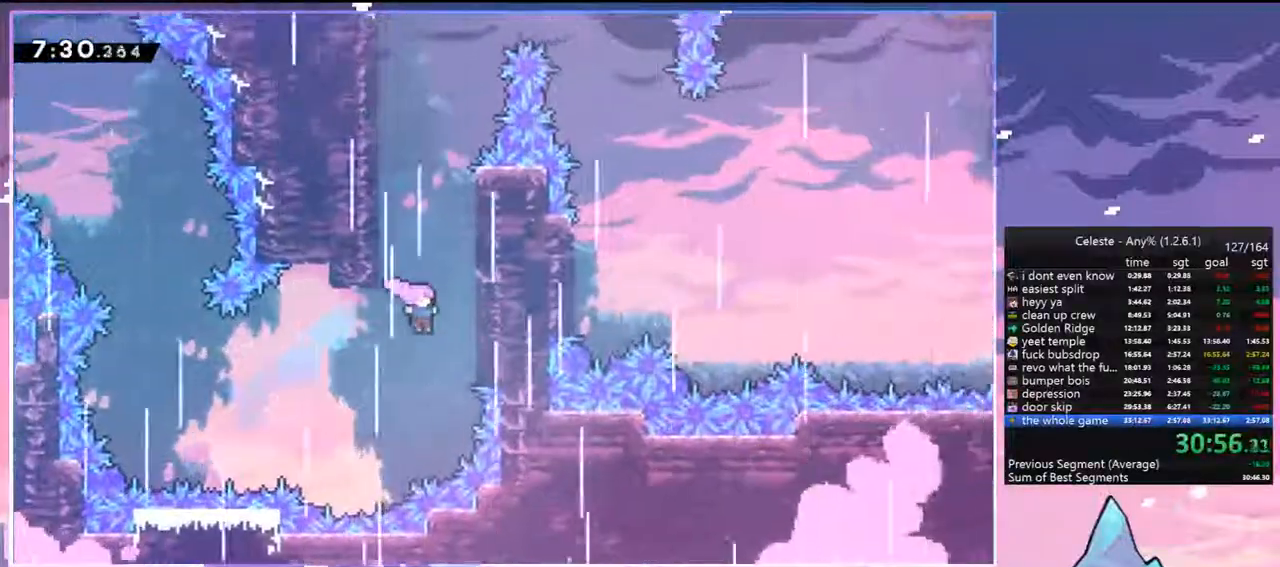
{"keys": ["jump", "right", "up"], "events": [[150, "jump", "down"], [350, "jump", "up"], [383, "jump", "down"], [483, "grab", "up"]]}
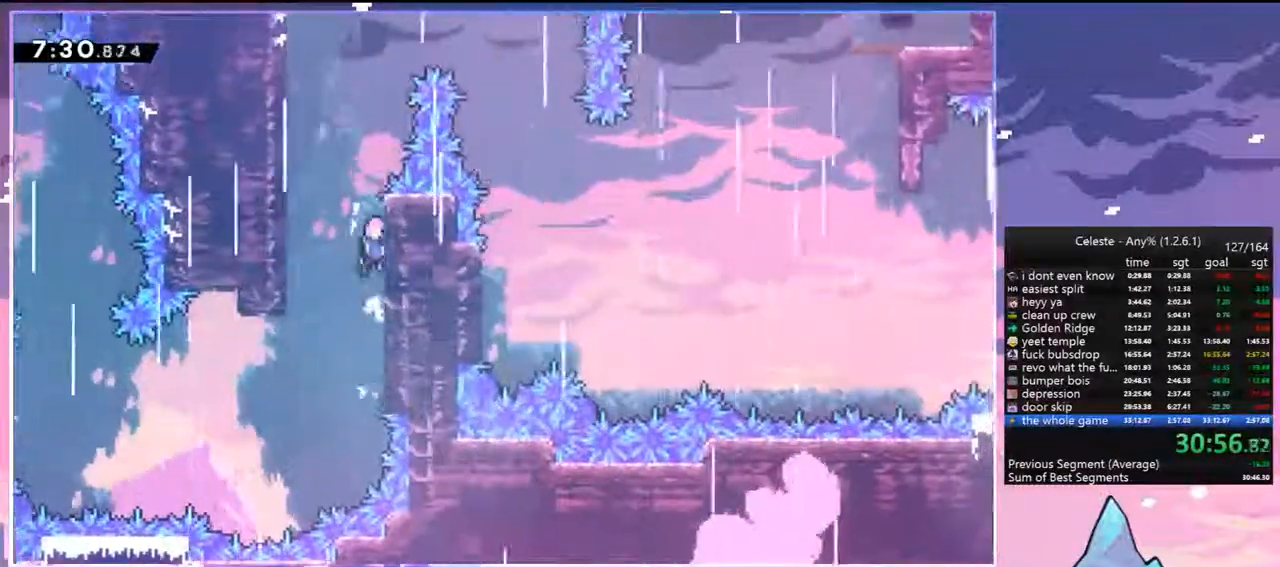
{"keys": ["jump", "right"], "events": [[33, "jump", "up"], [33, "up", "up"], [117, "jump", "down"], [117, "left", "down"], [117, "right", "up"], [317, "jump", "up"], [317, "right", "down"], [367, "jump", "down"], [367, "left", "up"]]}
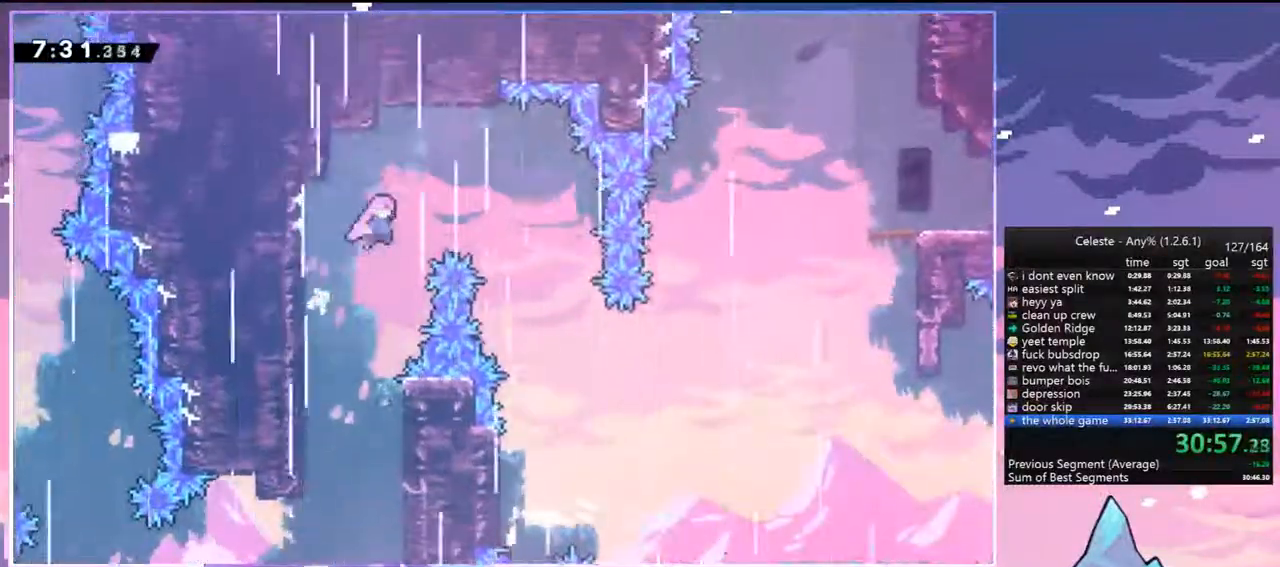
{"keys": ["right"], "events": [[133, "jump", "up"]]}
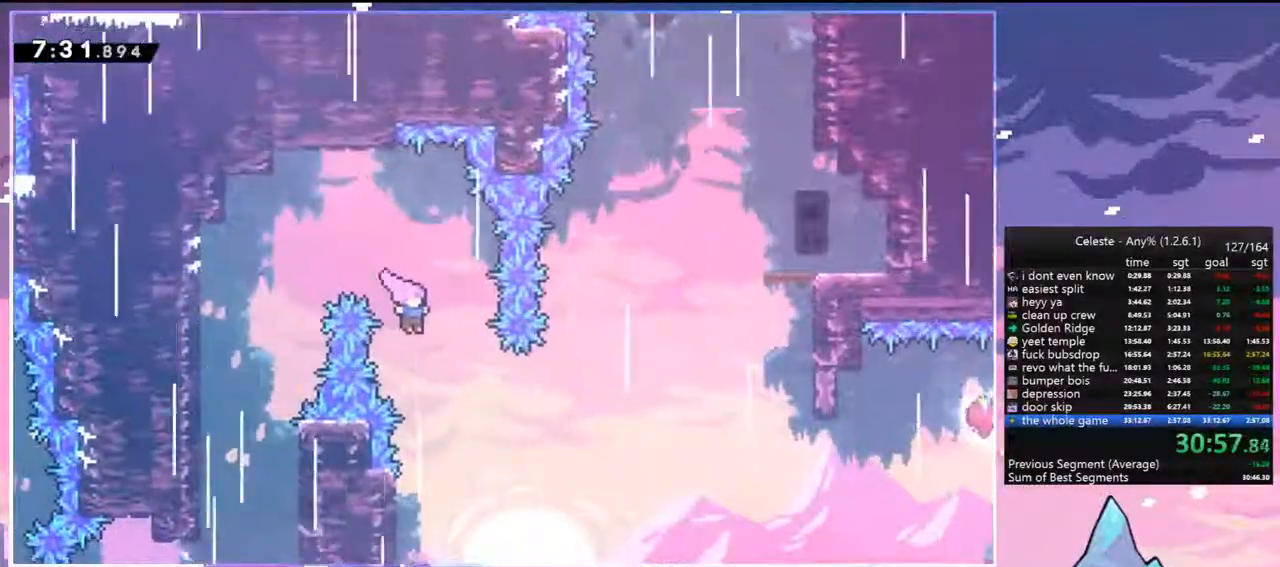
{"keys": ["dash", "right", "up"], "events": [[150, "skip", "down"], [250, "skip", "up"], [383, "up", "down"], [433, "dash", "down"]]}
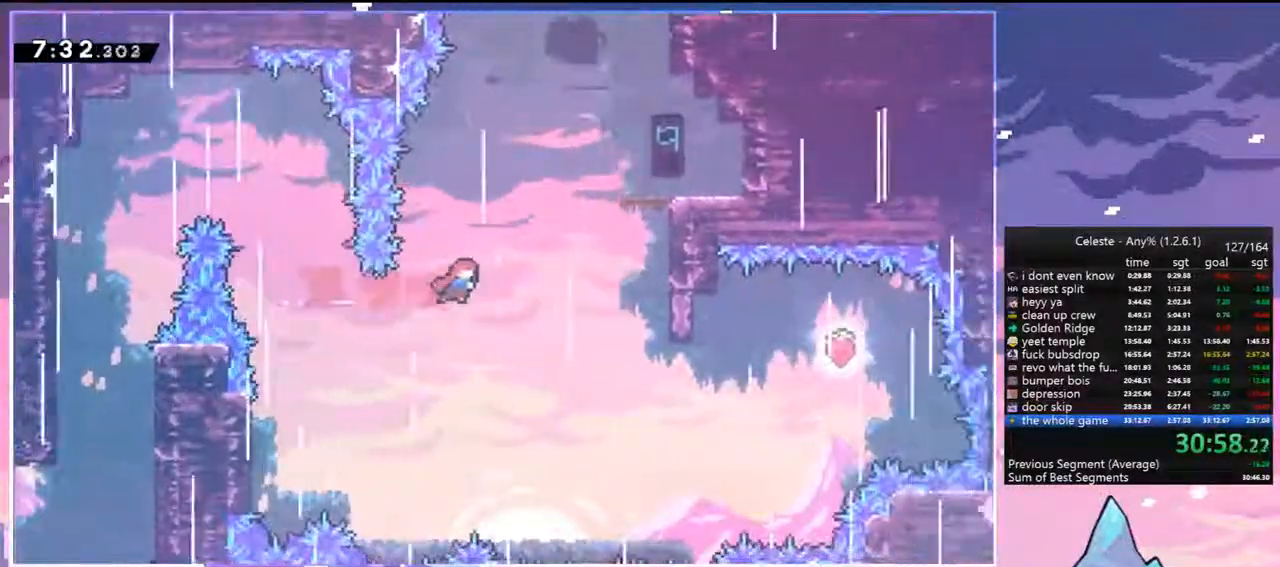
{"keys": ["jump", "up"], "events": [[117, "dash", "up"], [450, "right", "up"], [500, "jump", "down"]]}
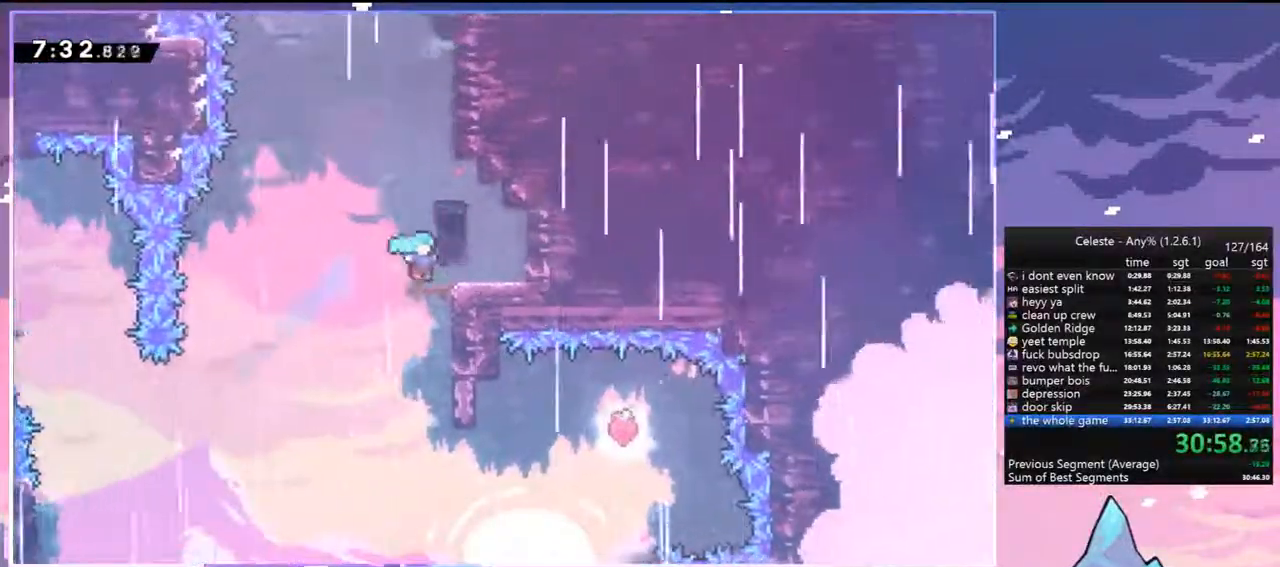
{"keys": ["jump", "left", "up"], "events": [[133, "dash", "down"], [183, "jump", "up"], [367, "jump", "down"], [417, "left", "down"], [467, "dash", "up"]]}
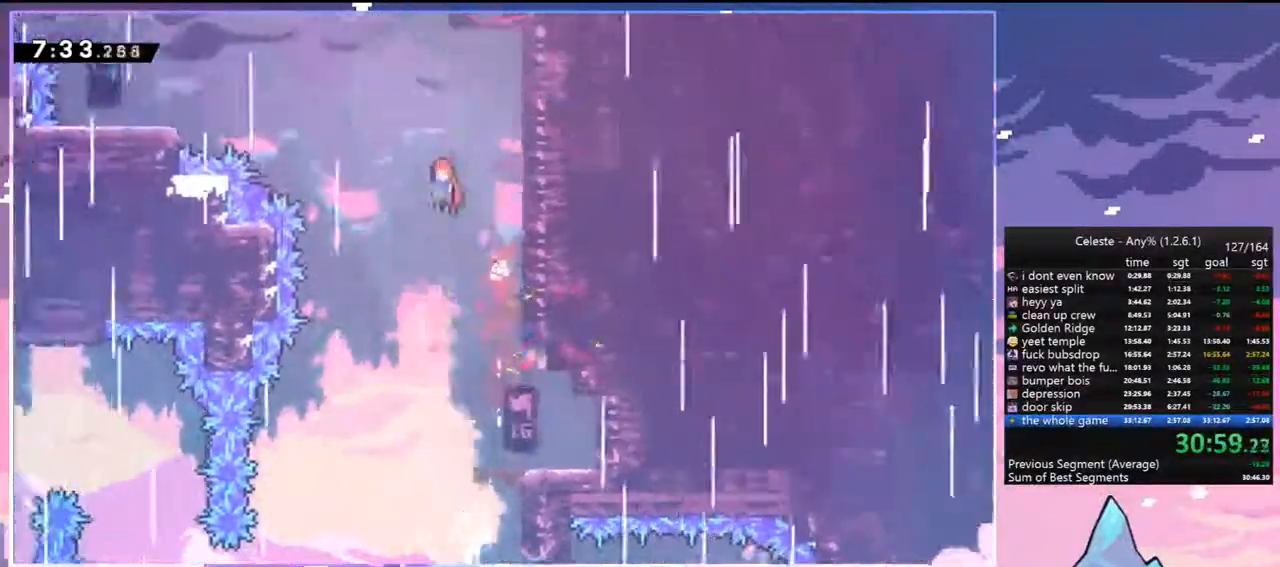
{"keys": ["left"], "events": [[17, "up", "up"], [200, "dash", "down"], [250, "jump", "up"], [383, "dash", "up"]]}